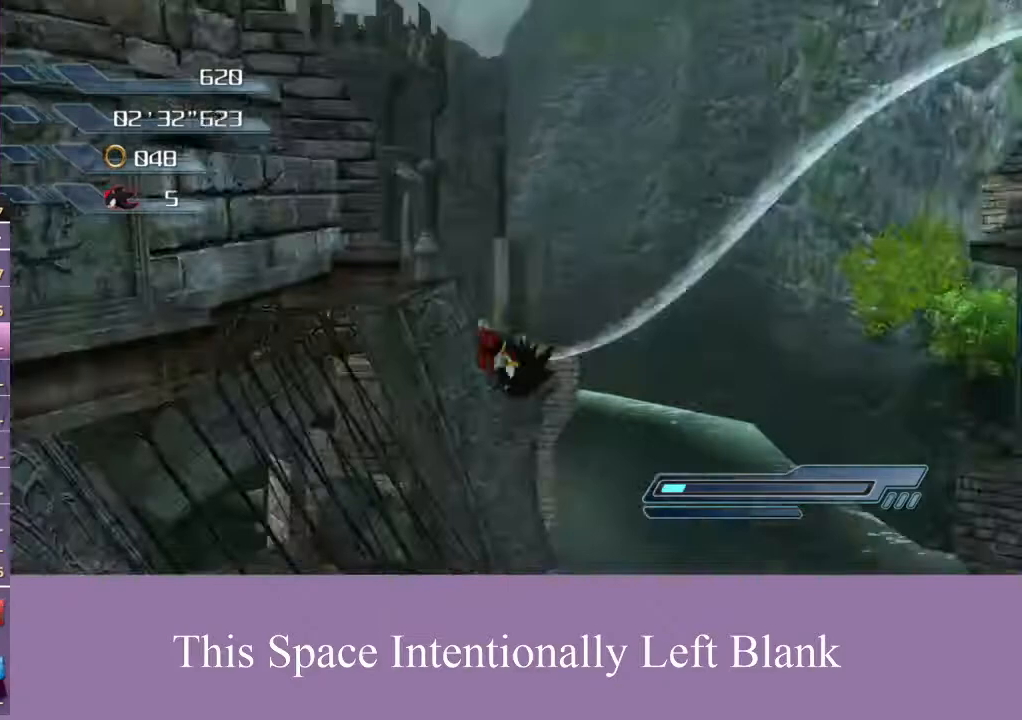
Gameplay with a controller (Xbox layout); each line is a JSON object with the inputs held at the frame after it. "events" lists button and stick changes between this image and that frame as [ms after this image, input, new state], when the widget could be followed in between. Not read: L3 R3 START Y.
{"buttons": ["X"], "left_stick": "up", "right_stick": "center", "events": [[100, "A", "up"], [167, "A", "down"], [300, "left_stick", "up"], [400, "A", "up"], [500, "X", "down"]]}
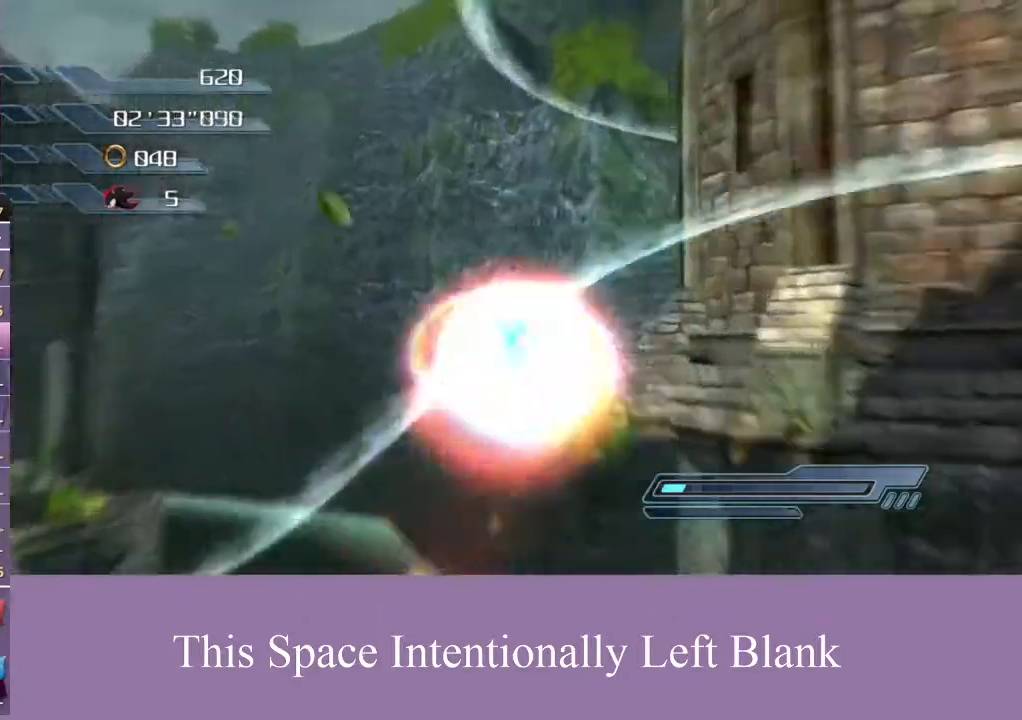
{"buttons": [], "left_stick": "center", "right_stick": "center", "events": [[33, "left_stick", "center"], [167, "X", "up"], [367, "X", "down"], [500, "X", "up"]]}
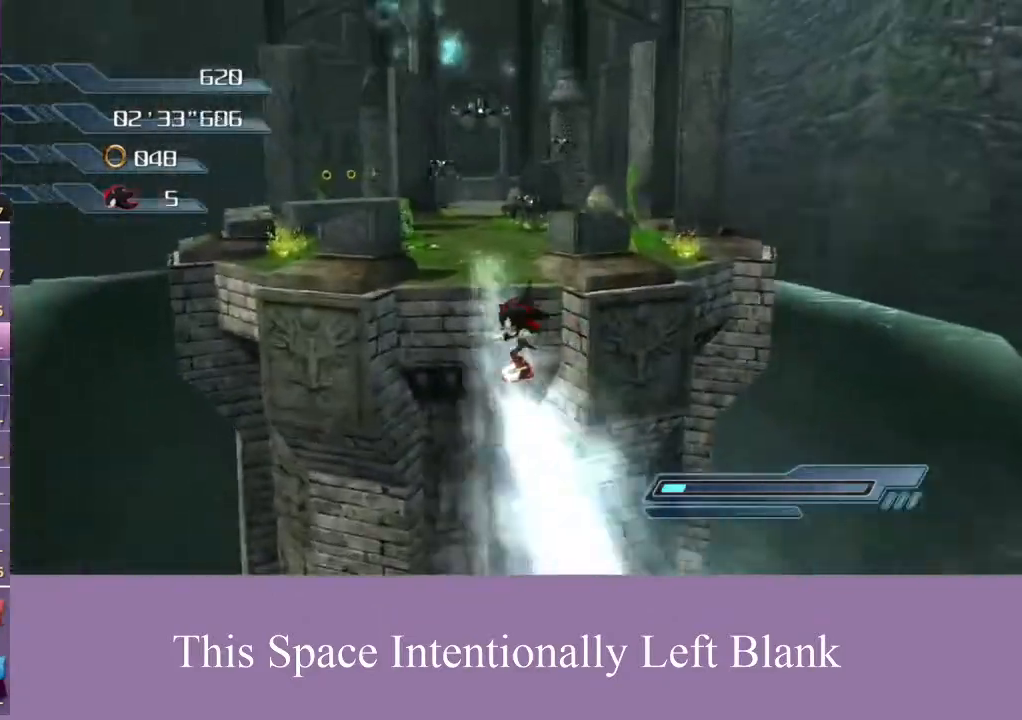
{"buttons": [], "left_stick": "up", "right_stick": "center", "events": [[67, "left_stick", "up"], [233, "X", "down"], [433, "X", "up"]]}
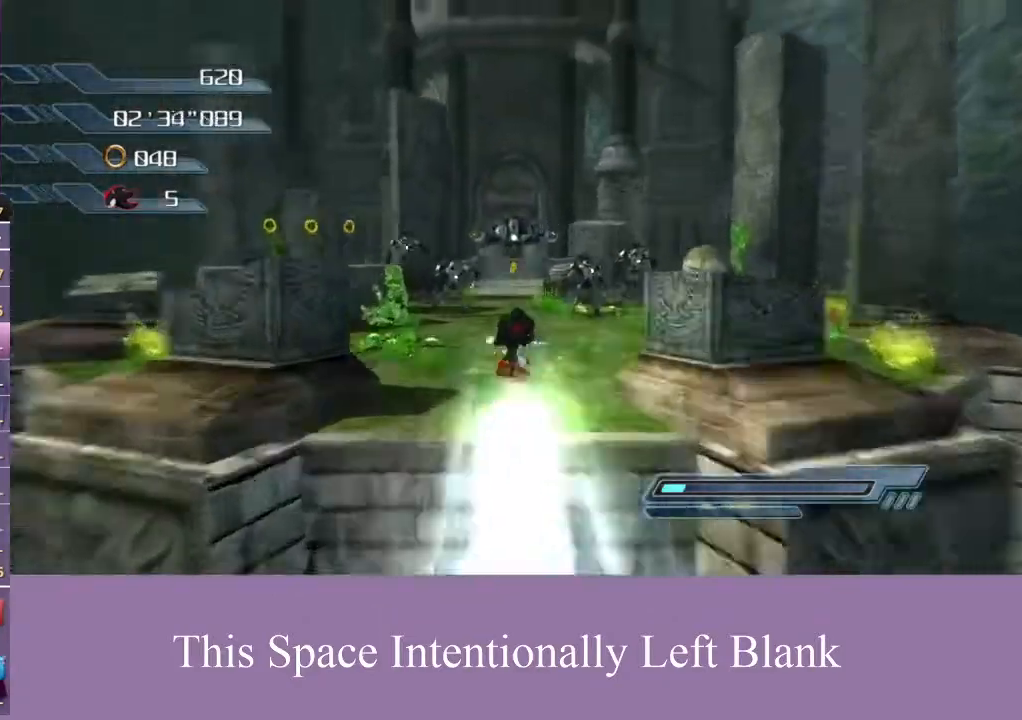
{"buttons": [], "left_stick": "up", "right_stick": "center", "events": []}
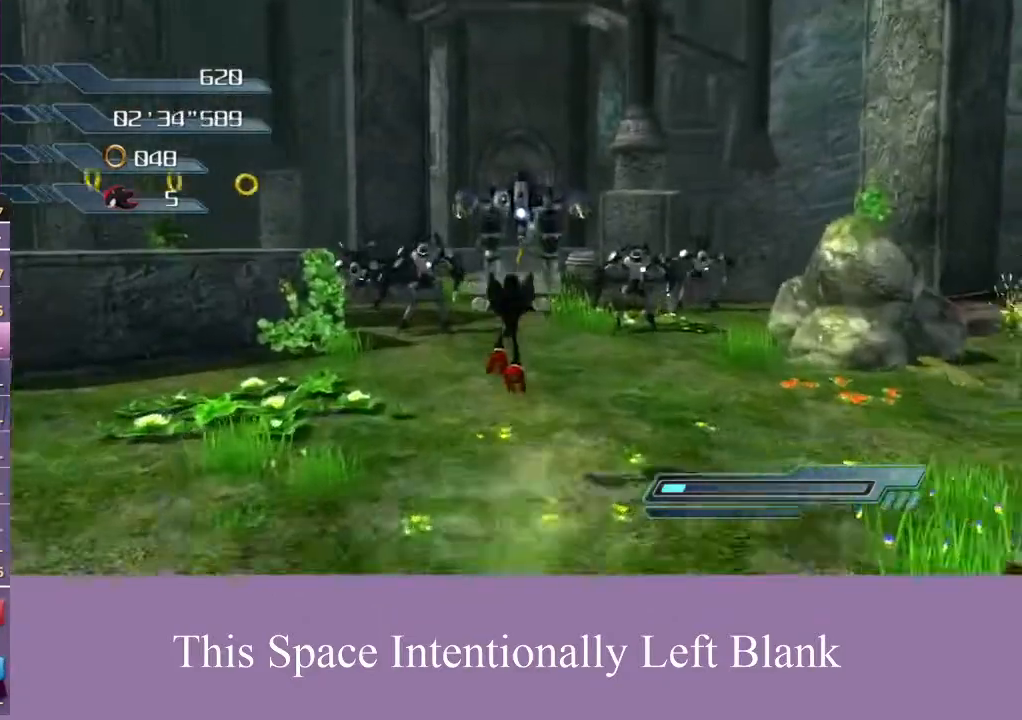
{"buttons": [], "left_stick": "up", "right_stick": "center", "events": []}
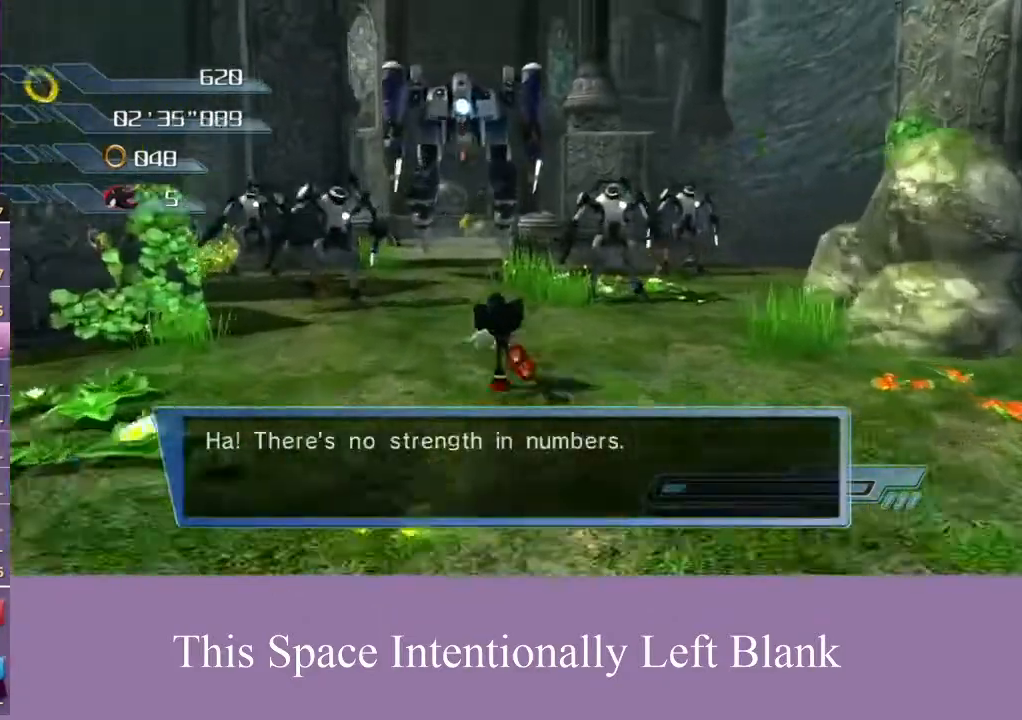
{"buttons": ["A"], "left_stick": "up", "right_stick": "center", "events": [[367, "A", "down"]]}
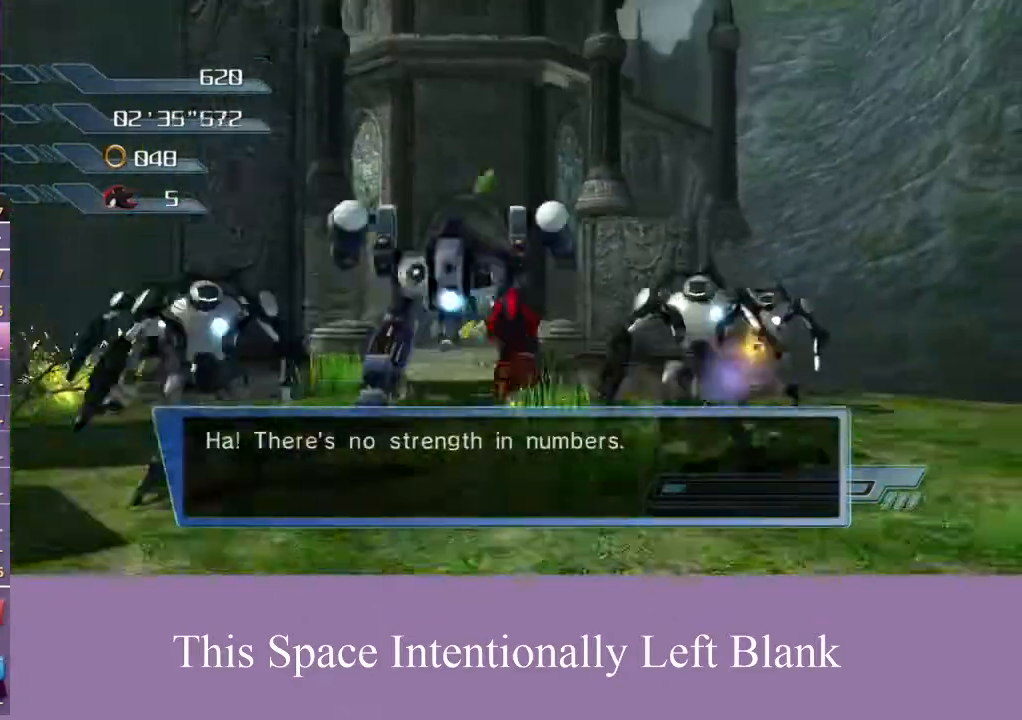
{"buttons": [], "left_stick": "up-left", "right_stick": "center", "events": [[200, "A", "up"], [333, "left_stick", "up-left"]]}
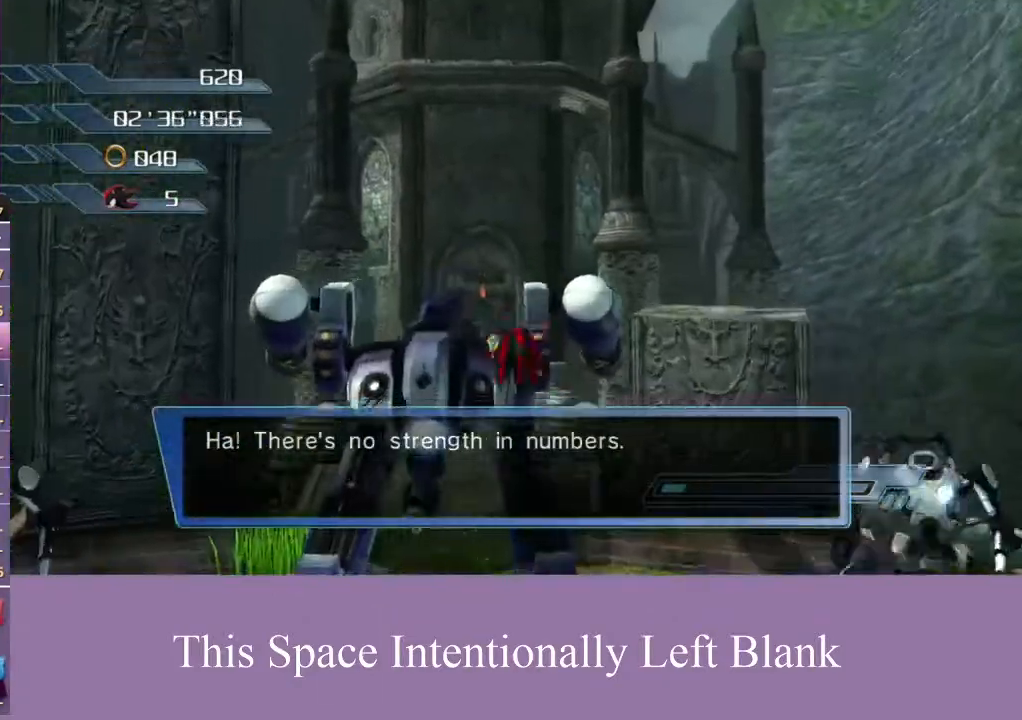
{"buttons": ["A"], "left_stick": "up", "right_stick": "center", "events": [[300, "left_stick", "left"], [467, "A", "down"], [467, "left_stick", "up"]]}
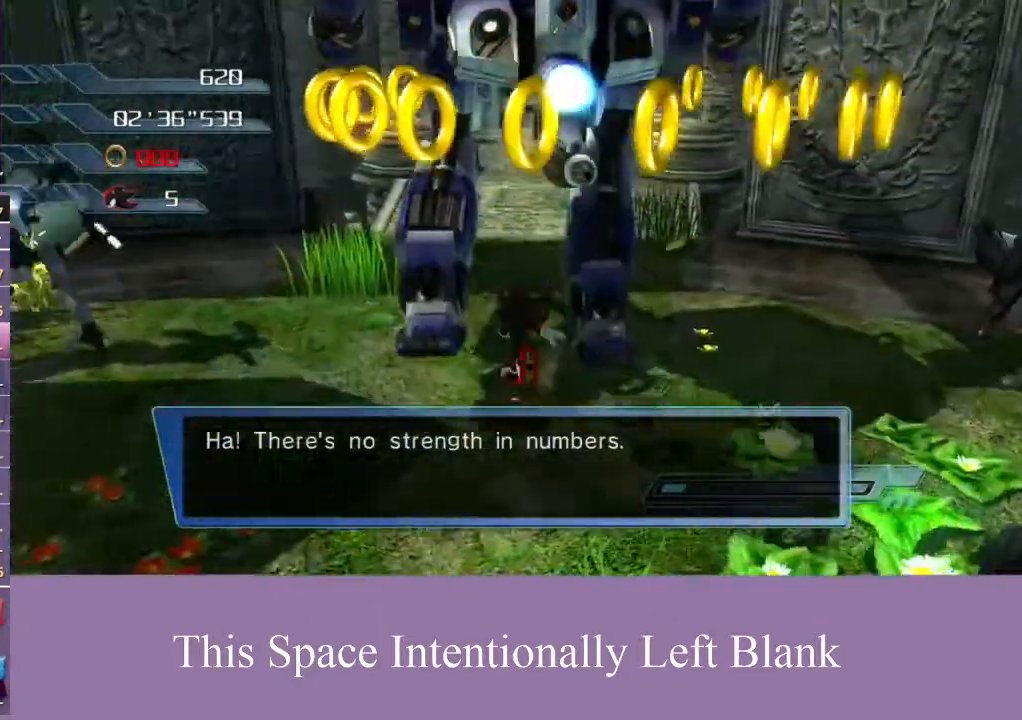
{"buttons": ["A"], "left_stick": "up", "right_stick": "center", "events": []}
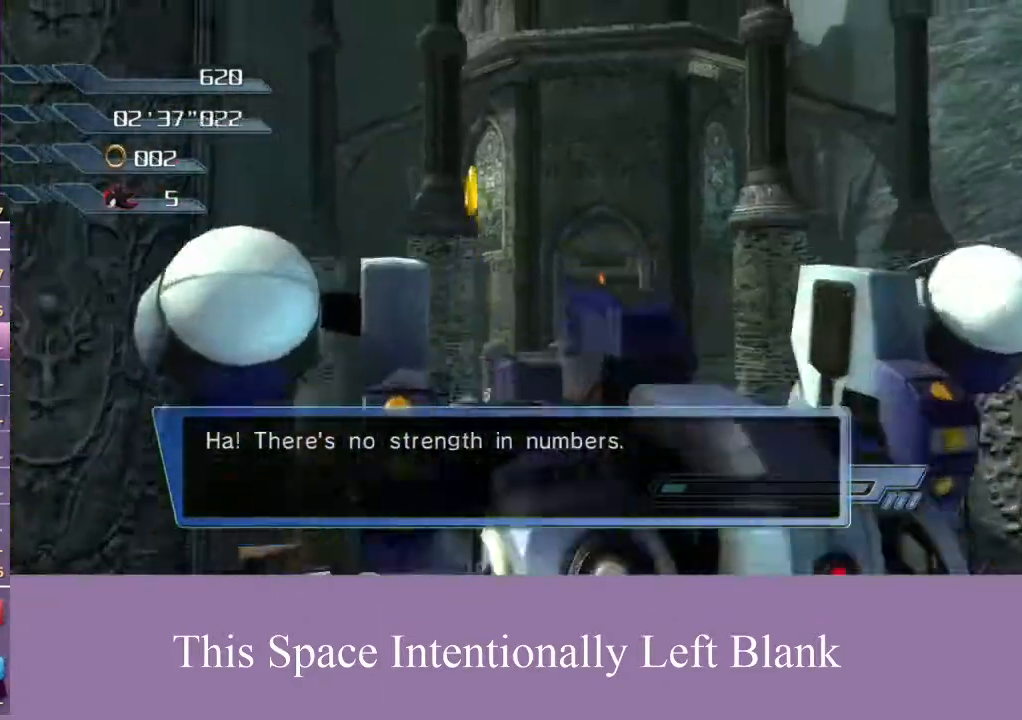
{"buttons": [], "left_stick": "up", "right_stick": "center", "events": [[67, "A", "up"], [267, "A", "down"], [367, "A", "up"]]}
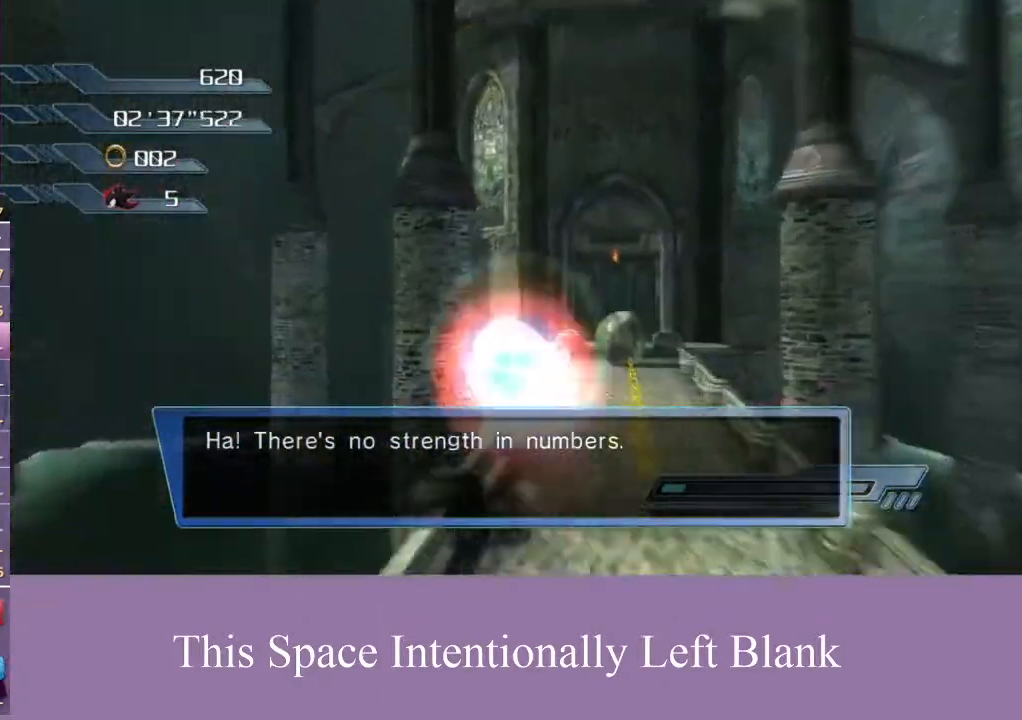
{"buttons": [], "left_stick": "up", "right_stick": "center", "events": []}
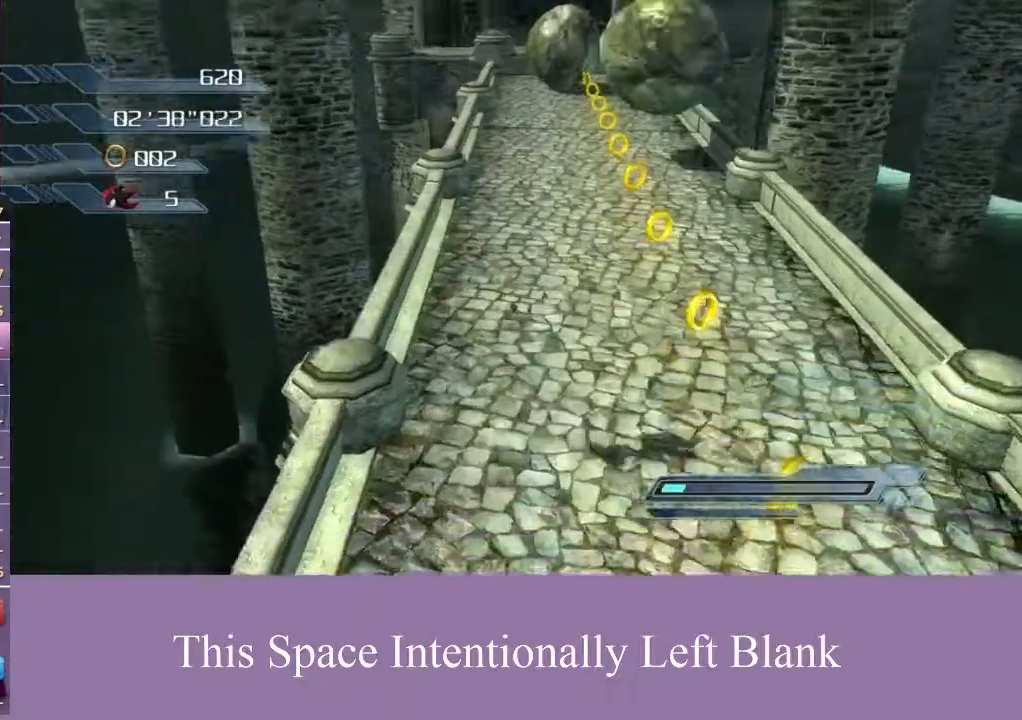
{"buttons": [], "left_stick": "up", "right_stick": "center", "events": [[100, "A", "down"], [367, "A", "up"]]}
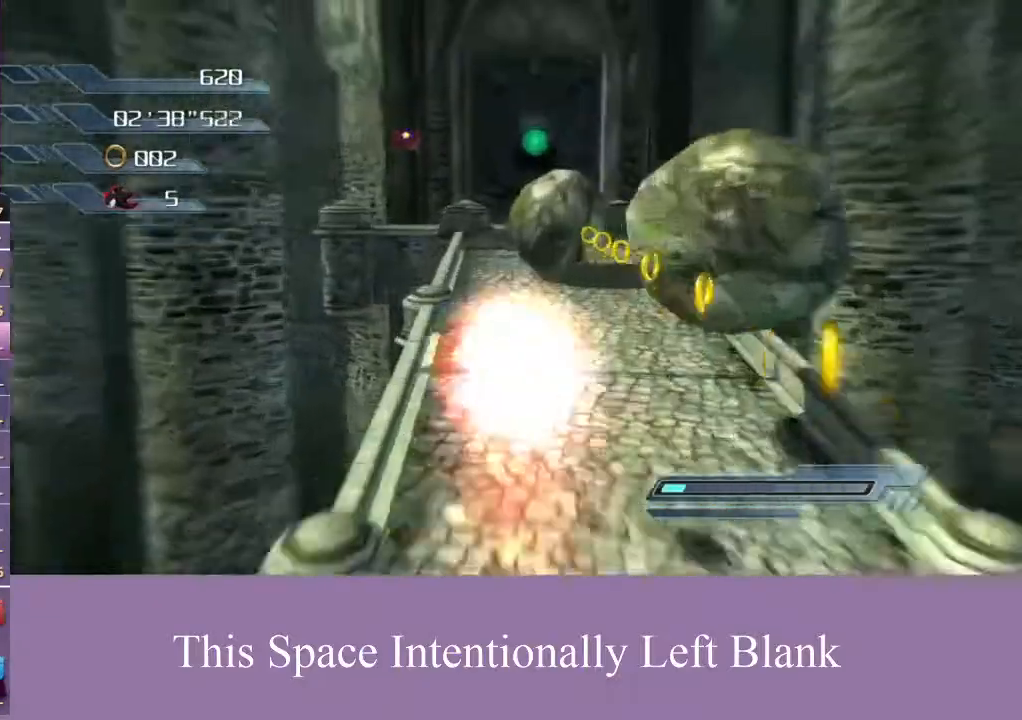
{"buttons": ["A"], "left_stick": "up", "right_stick": "center", "events": [[433, "A", "down"]]}
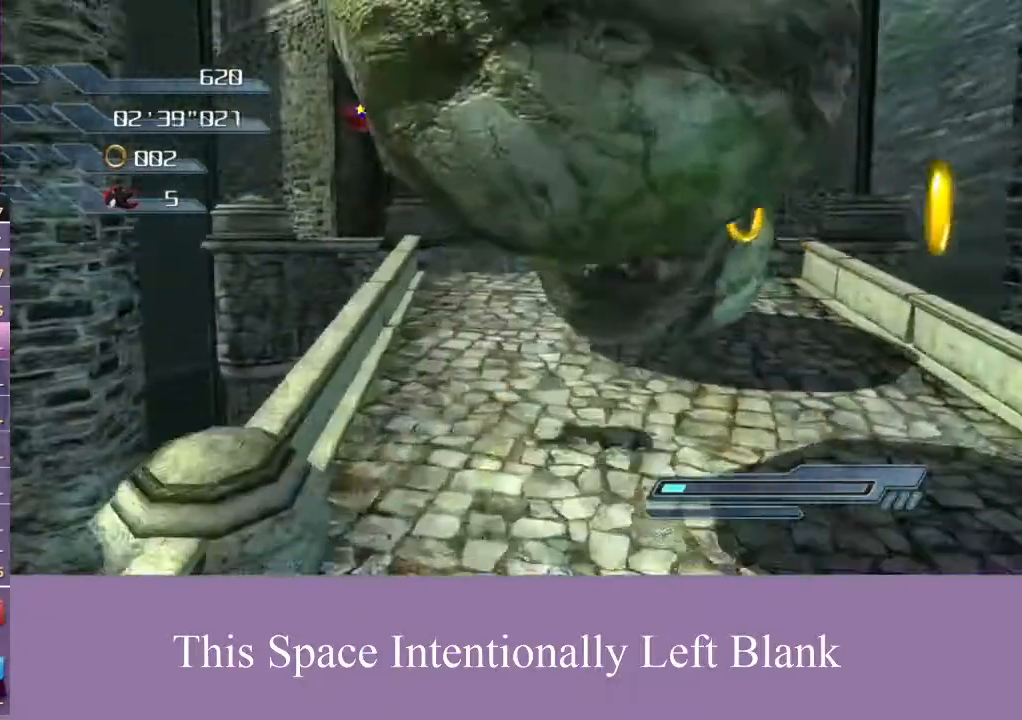
{"buttons": ["A"], "left_stick": "up", "right_stick": "center", "events": []}
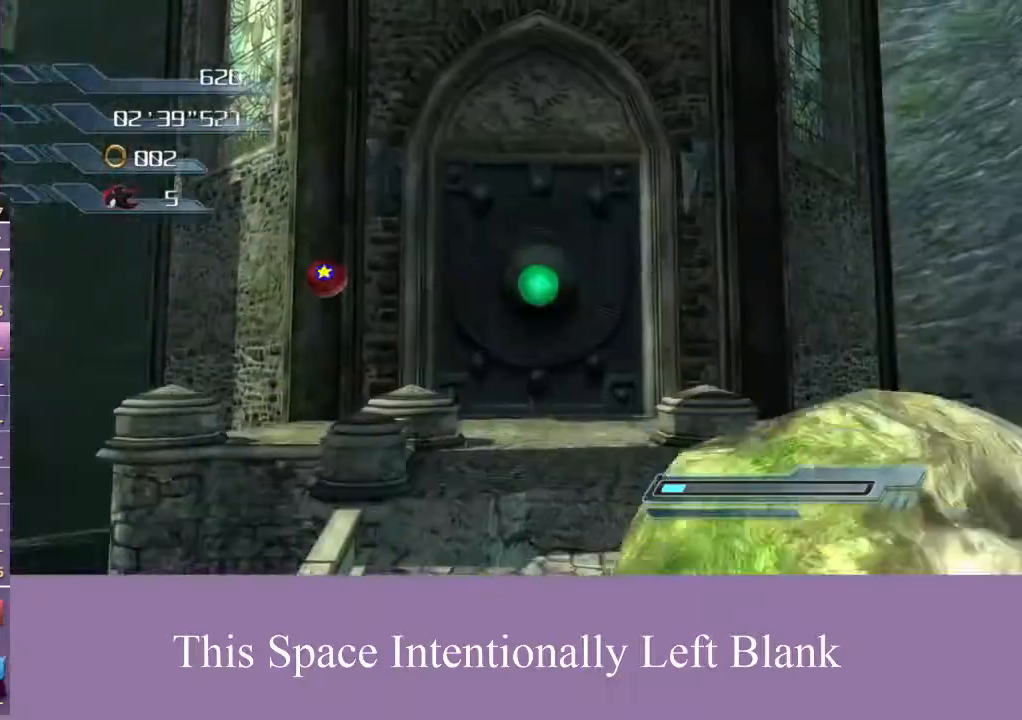
{"buttons": [], "left_stick": "up", "right_stick": "center", "events": [[133, "A", "up"]]}
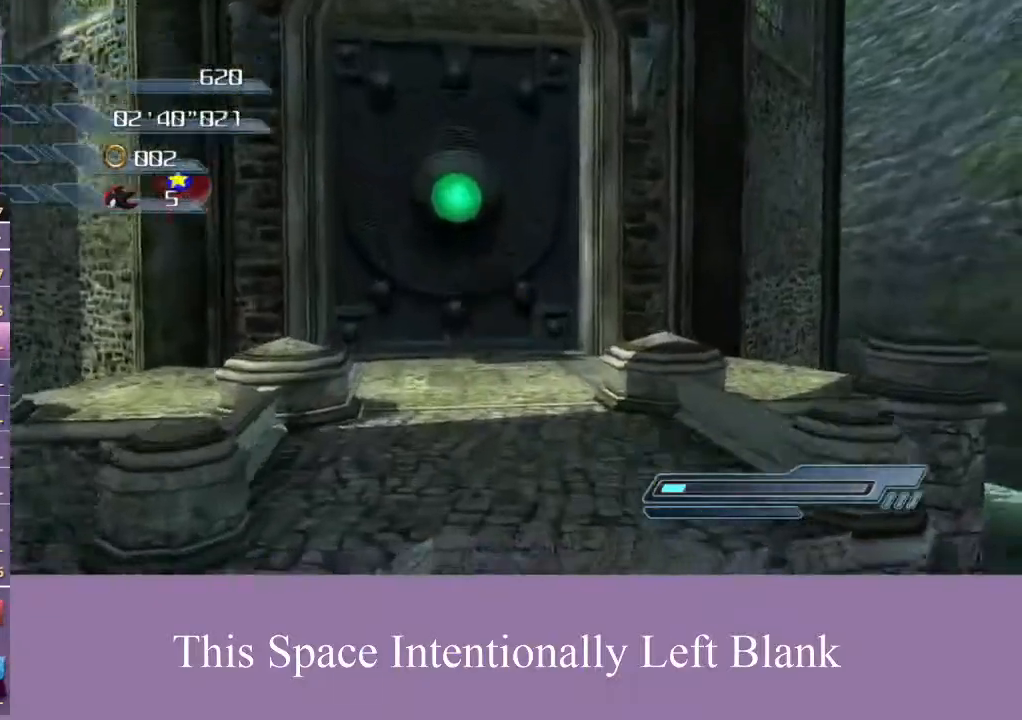
{"buttons": [], "left_stick": "left", "right_stick": "center", "events": [[33, "A", "down"], [167, "A", "up"], [500, "left_stick", "left"]]}
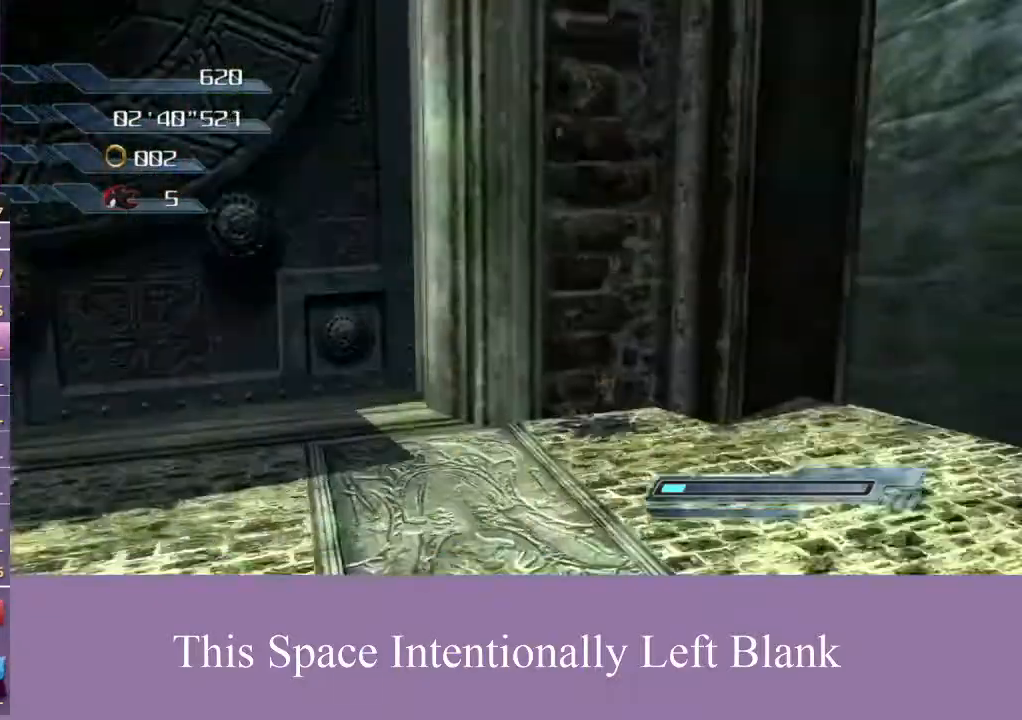
{"buttons": [], "left_stick": "up-right", "right_stick": "center", "events": [[300, "left_stick", "up-right"]]}
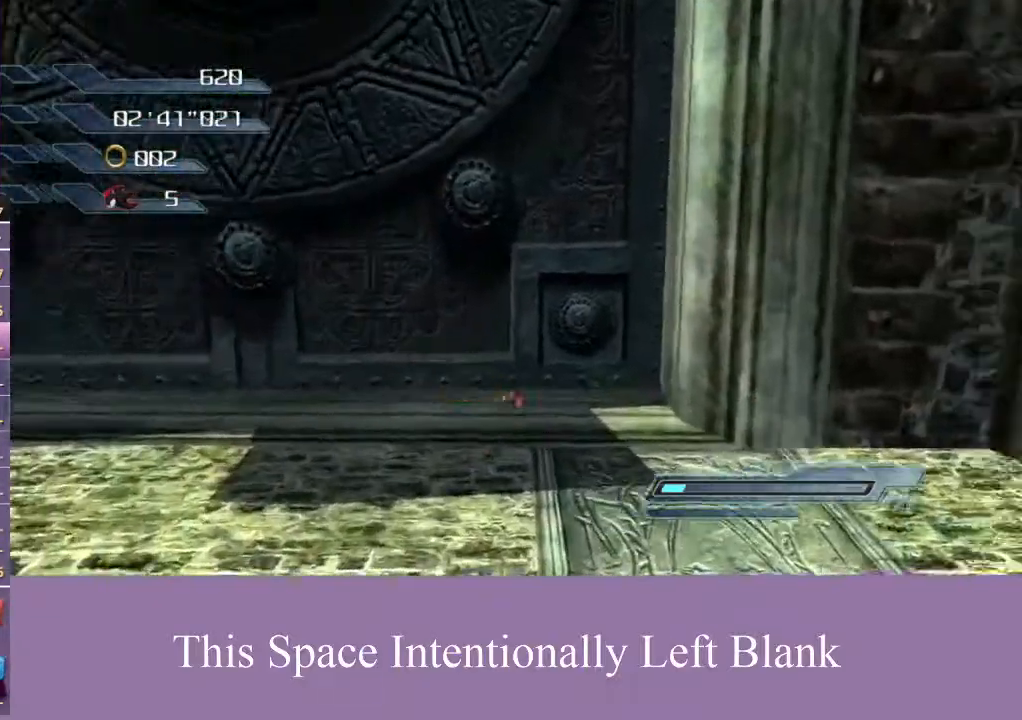
{"buttons": [], "left_stick": "center", "right_stick": "center", "events": [[167, "A", "down"], [233, "left_stick", "center"], [333, "A", "up"]]}
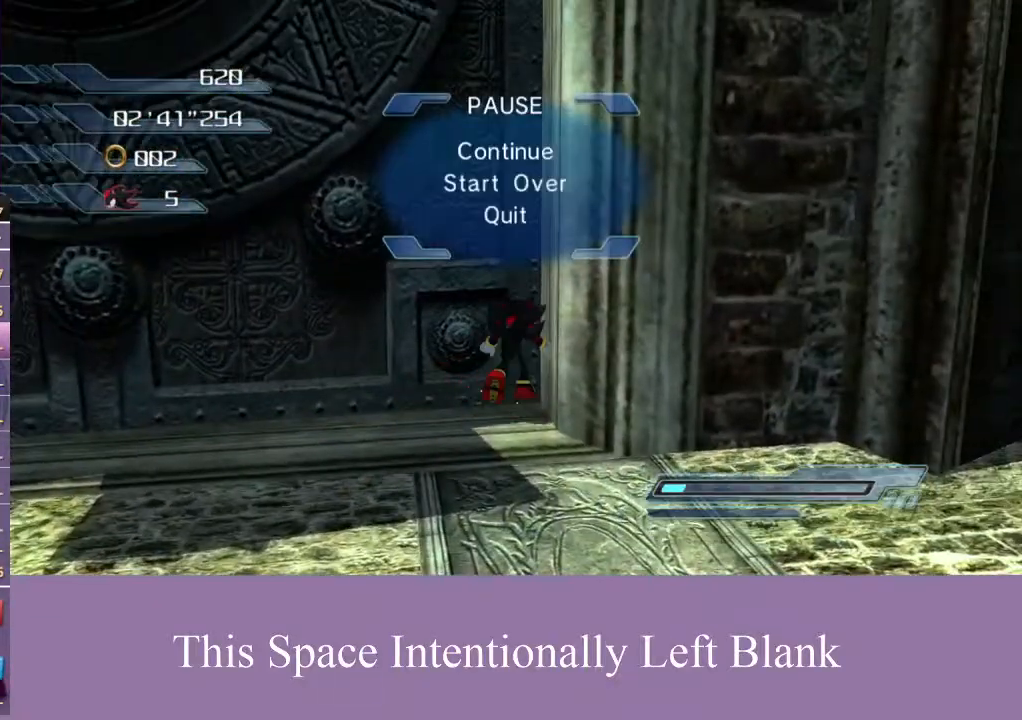
{"buttons": ["A"], "left_stick": "center", "right_stick": "center", "events": [[300, "A", "down"], [400, "A", "up"], [467, "A", "down"]]}
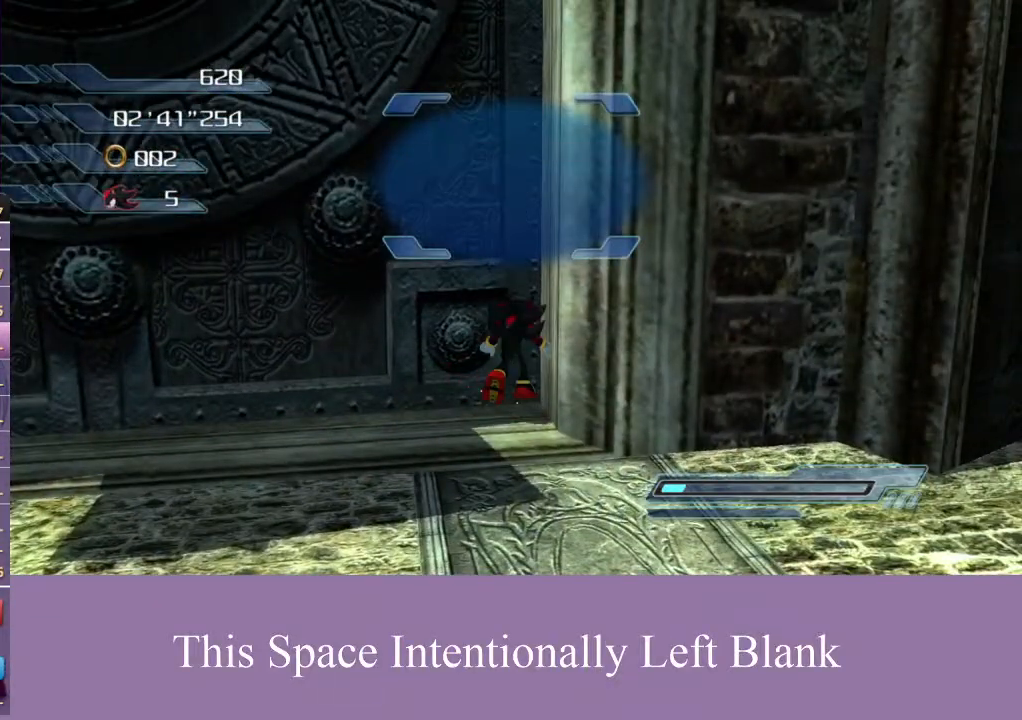
{"buttons": [], "left_stick": "center", "right_stick": "center", "events": [[67, "A", "up"]]}
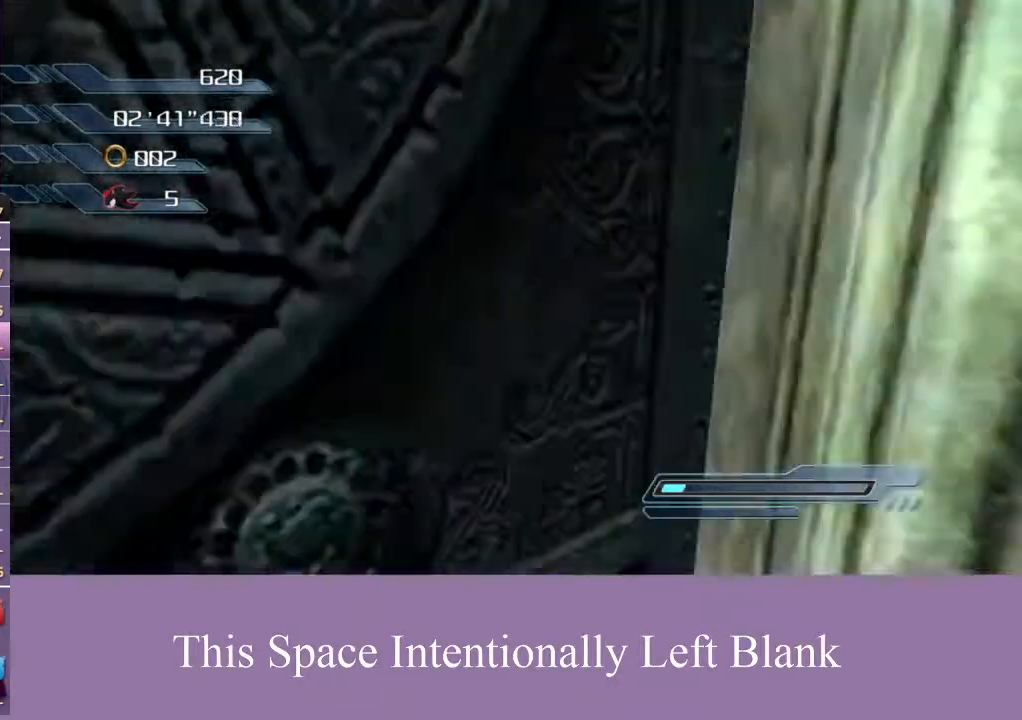
{"buttons": [], "left_stick": "left", "right_stick": "center", "events": [[33, "A", "down"], [33, "left_stick", "left"], [233, "A", "up"], [367, "left_stick", "up-left"], [467, "left_stick", "left"]]}
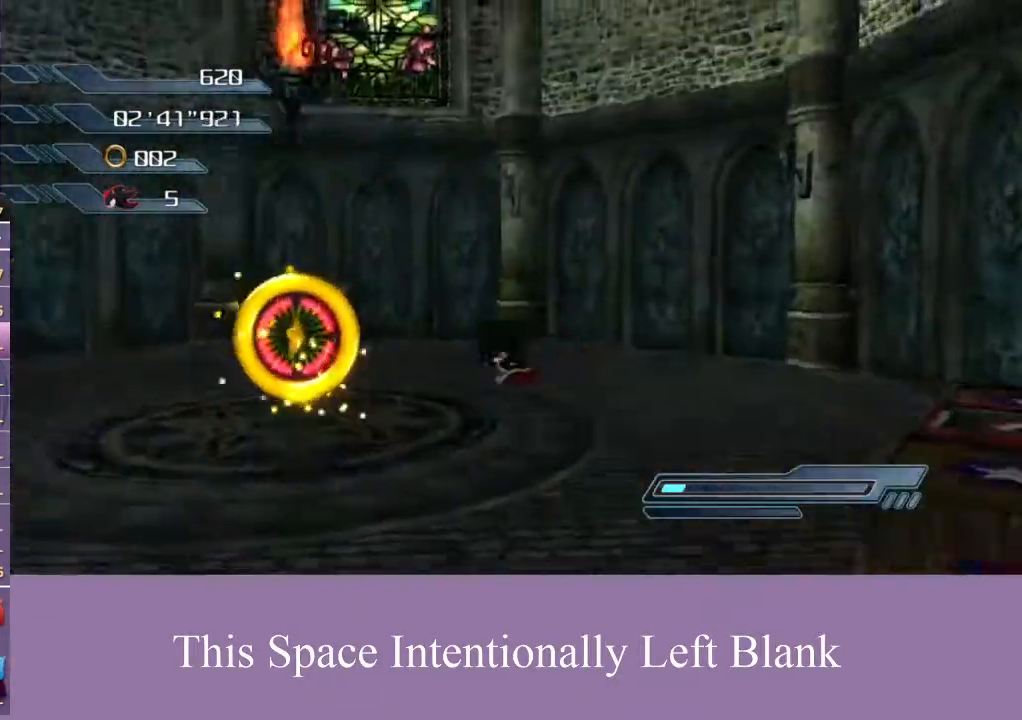
{"buttons": [], "left_stick": "up-right", "right_stick": "center", "events": [[300, "A", "down"], [333, "left_stick", "up-right"], [400, "A", "up"]]}
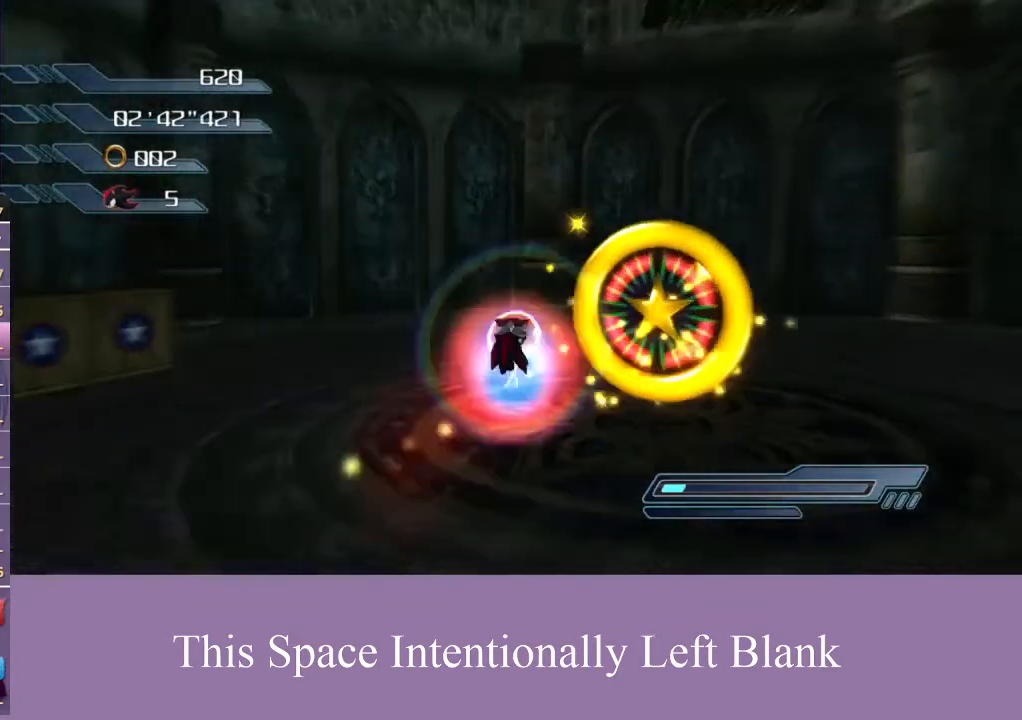
{"buttons": [], "left_stick": "center", "right_stick": "center", "events": [[400, "A", "down"], [500, "A", "up"], [500, "left_stick", "center"]]}
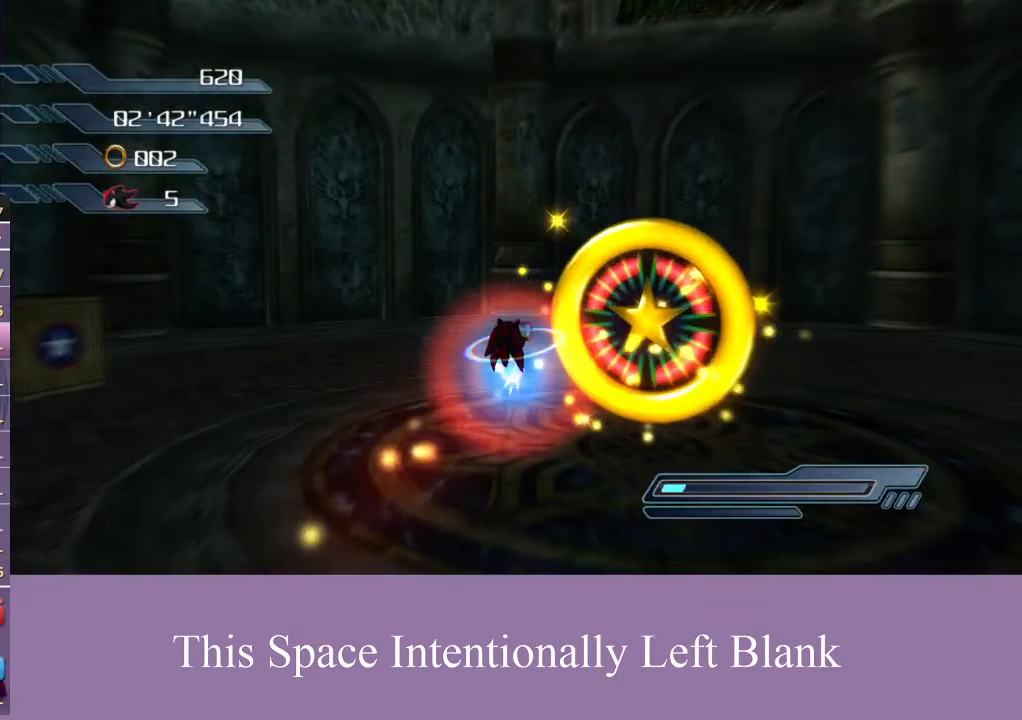
{"buttons": ["A"], "left_stick": "center", "right_stick": "center", "events": [[100, "A", "down"], [167, "A", "up"], [233, "A", "down"], [300, "A", "up"], [367, "A", "down"], [433, "A", "up"], [500, "A", "down"]]}
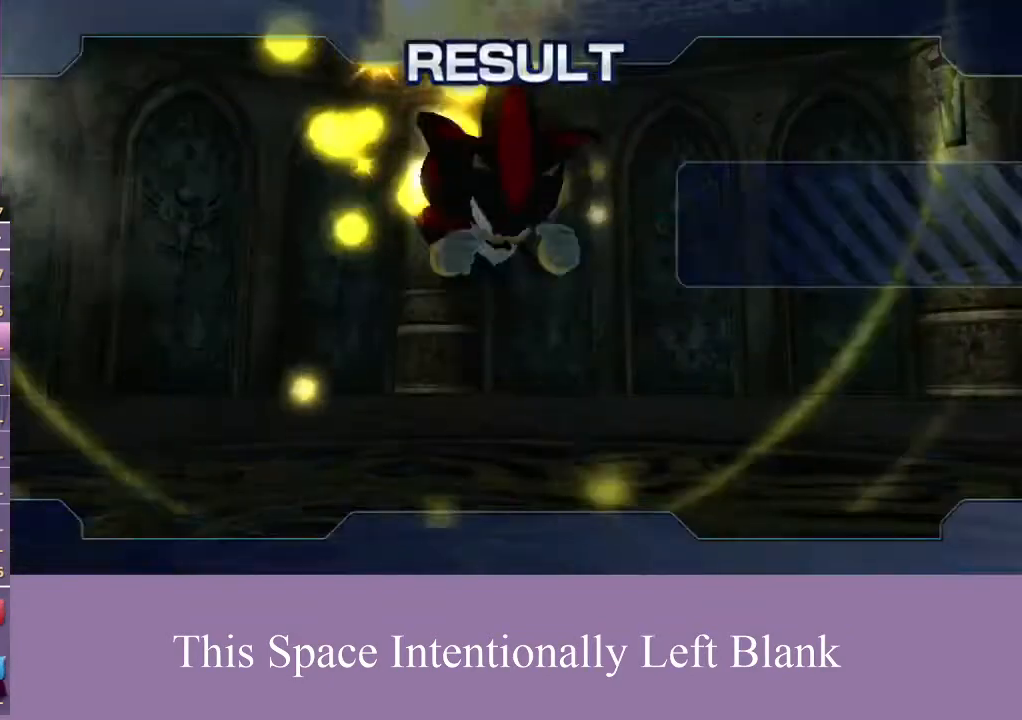
{"buttons": ["X"], "left_stick": "center", "right_stick": "center", "events": [[367, "A", "up"], [367, "X", "down"]]}
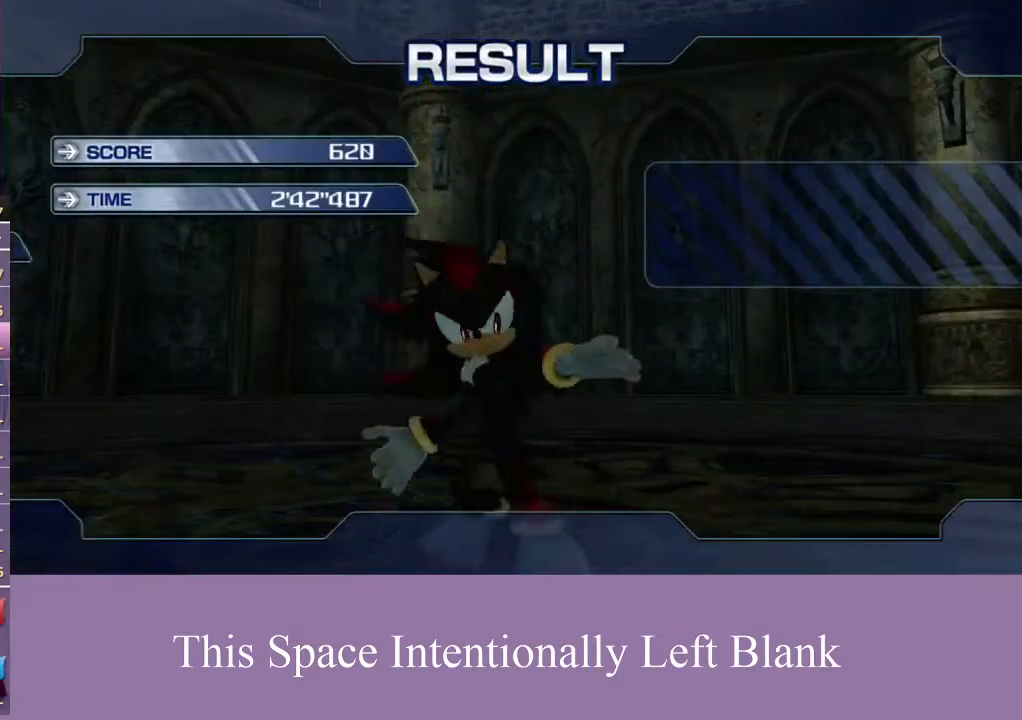
{"buttons": [], "left_stick": "center", "right_stick": "center", "events": [[33, "A", "down"], [33, "X", "up"], [167, "A", "up"], [200, "X", "down"], [333, "A", "down"], [333, "X", "up"], [467, "A", "up"]]}
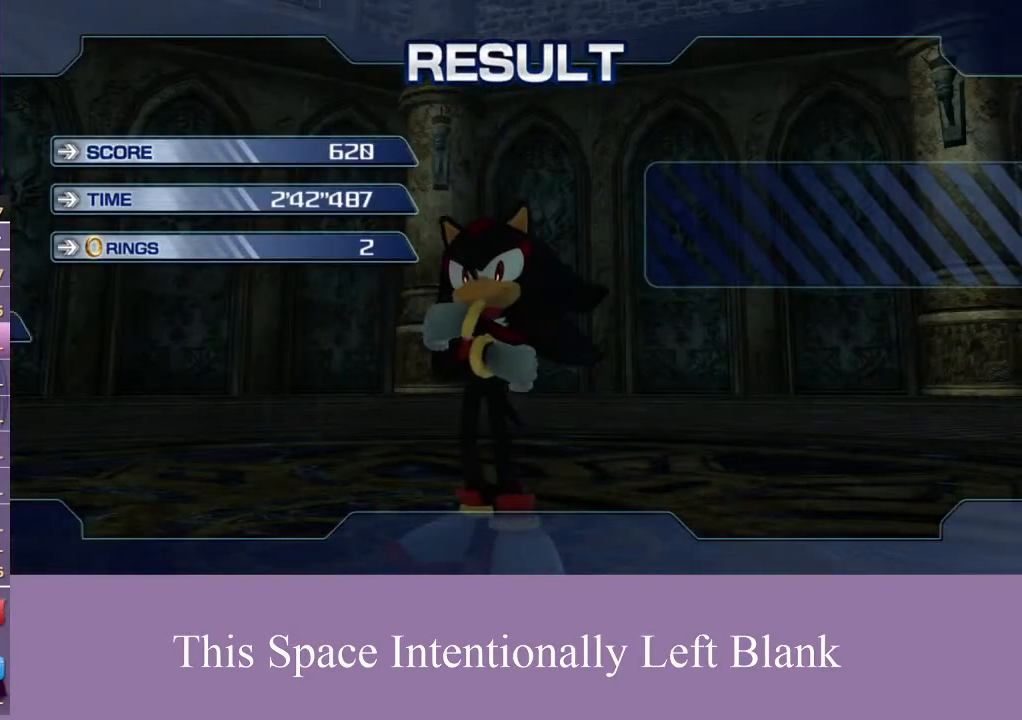
{"buttons": ["A"], "left_stick": "center", "right_stick": "center", "events": [[33, "X", "down"], [133, "X", "up"], [167, "A", "down"], [300, "A", "up"], [300, "X", "down"], [433, "X", "up"], [500, "A", "down"]]}
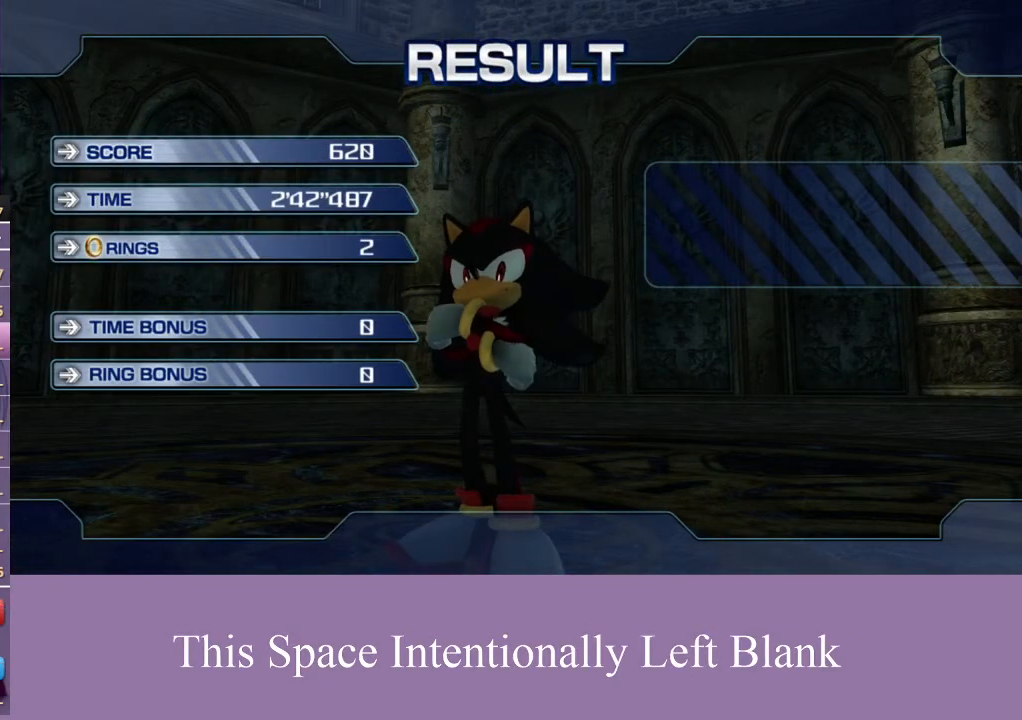
{"buttons": ["A"], "left_stick": "center", "right_stick": "center", "events": [[133, "A", "up"], [167, "X", "down"], [267, "X", "up"], [300, "A", "down"], [400, "A", "up"], [433, "X", "down"], [467, "X", "up"], [500, "A", "down"]]}